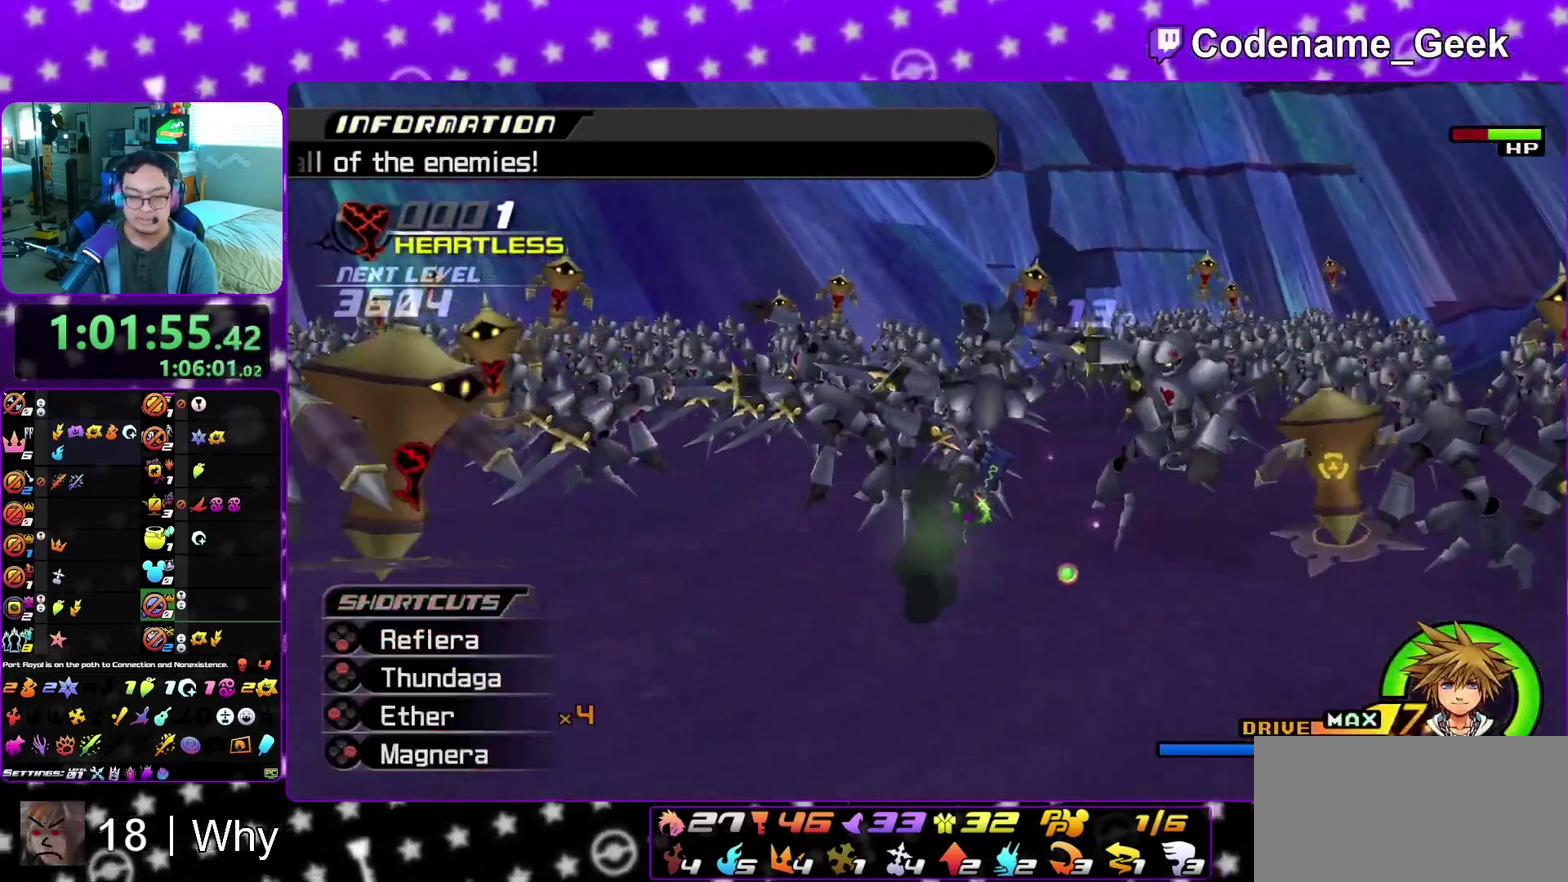
Gameplay with a controller (Nintendo layout); each line is a JSON object with the inputs held at the frame after it (dt_ms = milliseconds from this image to that frame). "events" lists button and stick changes between this image and that frame as [ms after this image, input, new state], when the widget could be followed in between. This overlay highlights the sticks when they move; stick clicks (L3 R3) are not distinguishable. Not read: L3 R3 SELECT START.
{"dt_ms": 500, "buttons": [], "left_stick": "down-right", "right_stick": "center", "events": [[67, "left_stick", "up"], [100, "right_stick", "center"], [167, "left_stick", "up-right"], [250, "left_stick", "down"], [500, "left_stick", "down-right"]]}
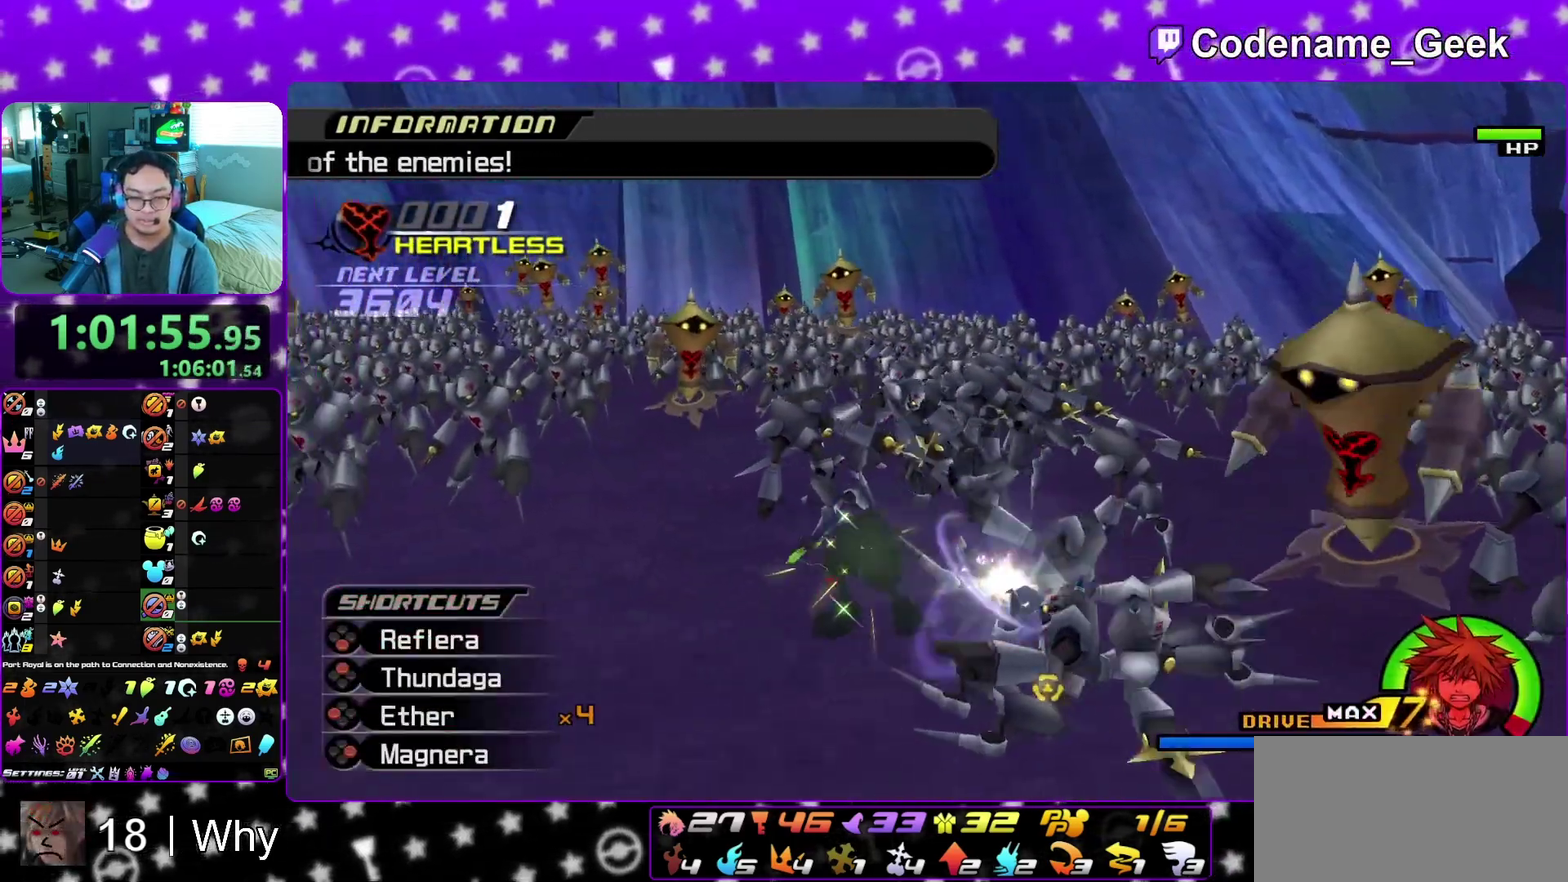
{"dt_ms": 500, "buttons": [], "left_stick": "up-left", "right_stick": "center", "events": [[83, "left_stick", "up-right"], [133, "left_stick", "up"], [183, "B", "down"], [283, "B", "up"], [417, "left_stick", "up-left"]]}
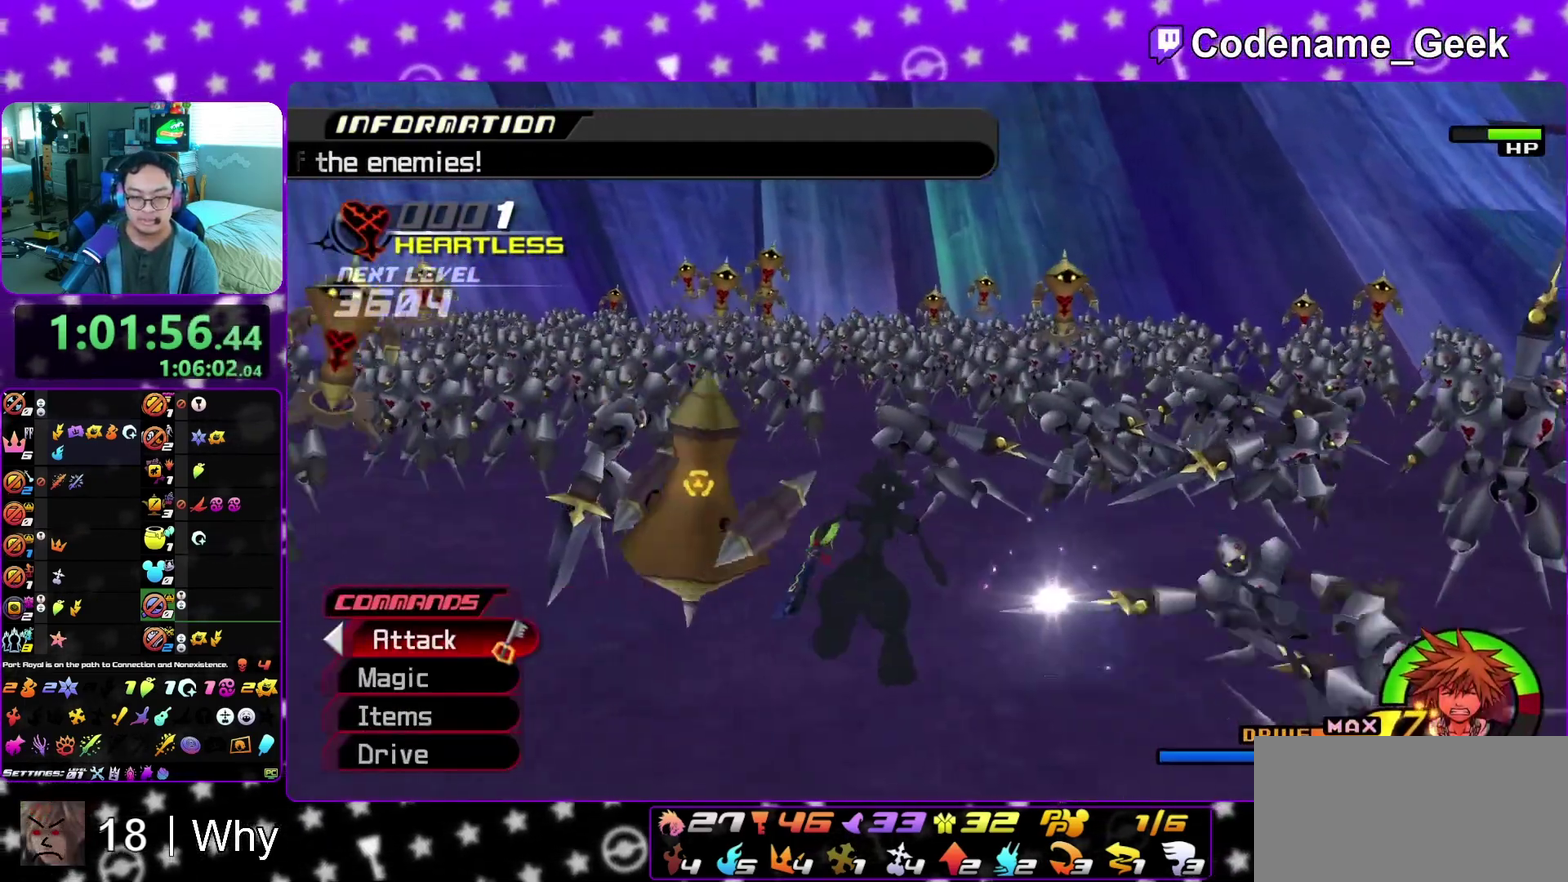
{"dt_ms": 400, "buttons": [], "left_stick": "up-right", "right_stick": "center", "events": [[17, "left_stick", "left"], [117, "left_stick", "up"], [250, "left_stick", "up-left"], [317, "left_stick", "up"], [400, "left_stick", "up-right"]]}
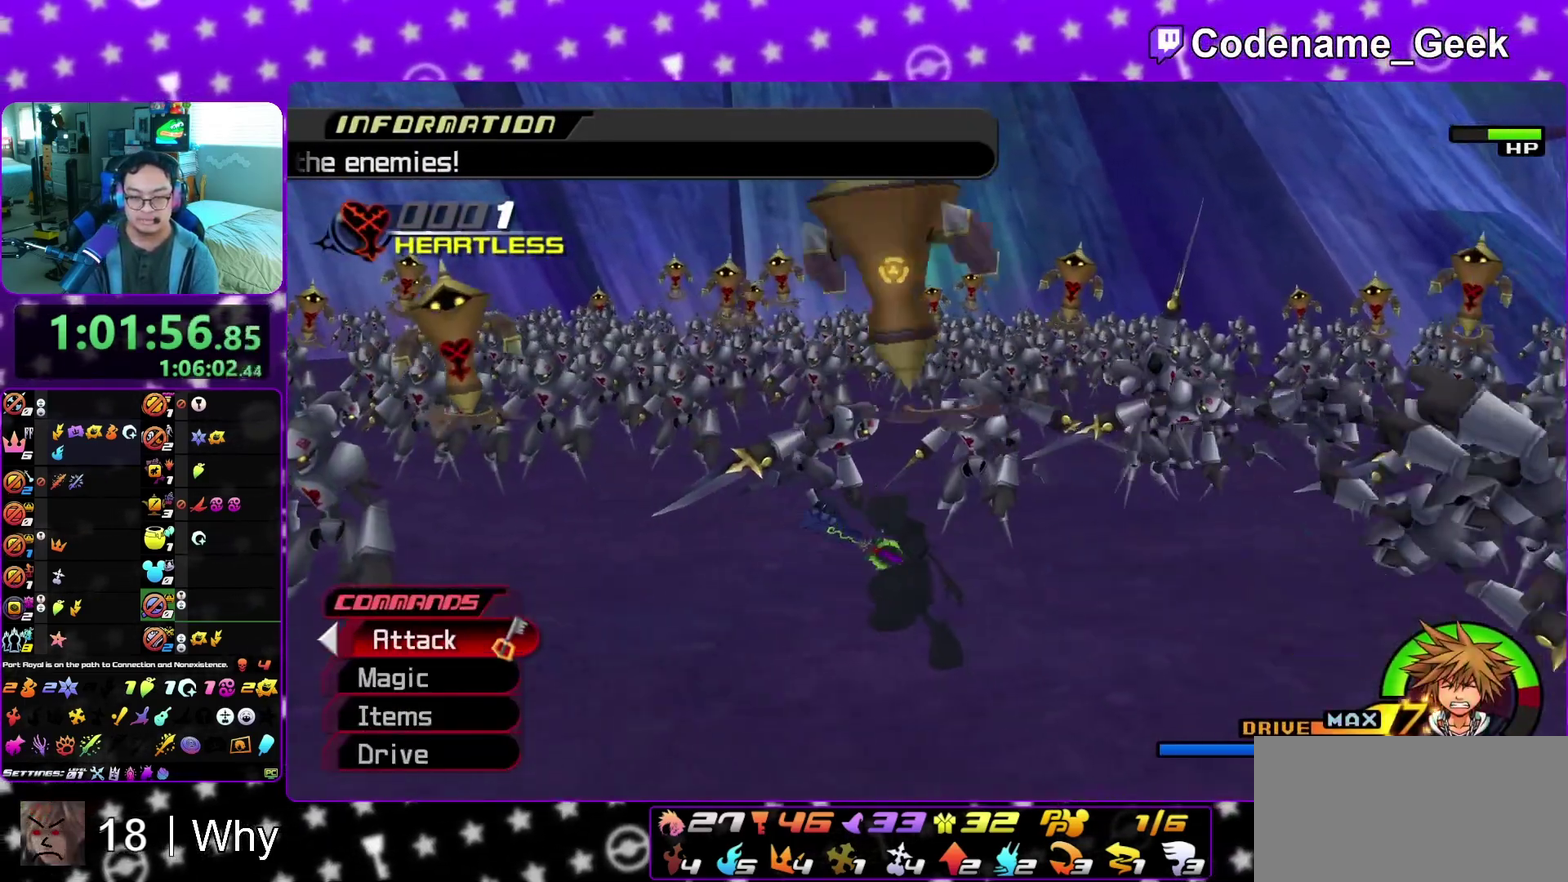
{"dt_ms": 800, "buttons": [], "left_stick": "up-right", "right_stick": "down", "events": [[33, "right_stick", "down"], [50, "left_stick", "right"], [167, "left_stick", "up-right"], [200, "A", "down"], [300, "A", "up"], [400, "A", "down"], [500, "A", "up"], [600, "A", "down"], [733, "A", "up"]]}
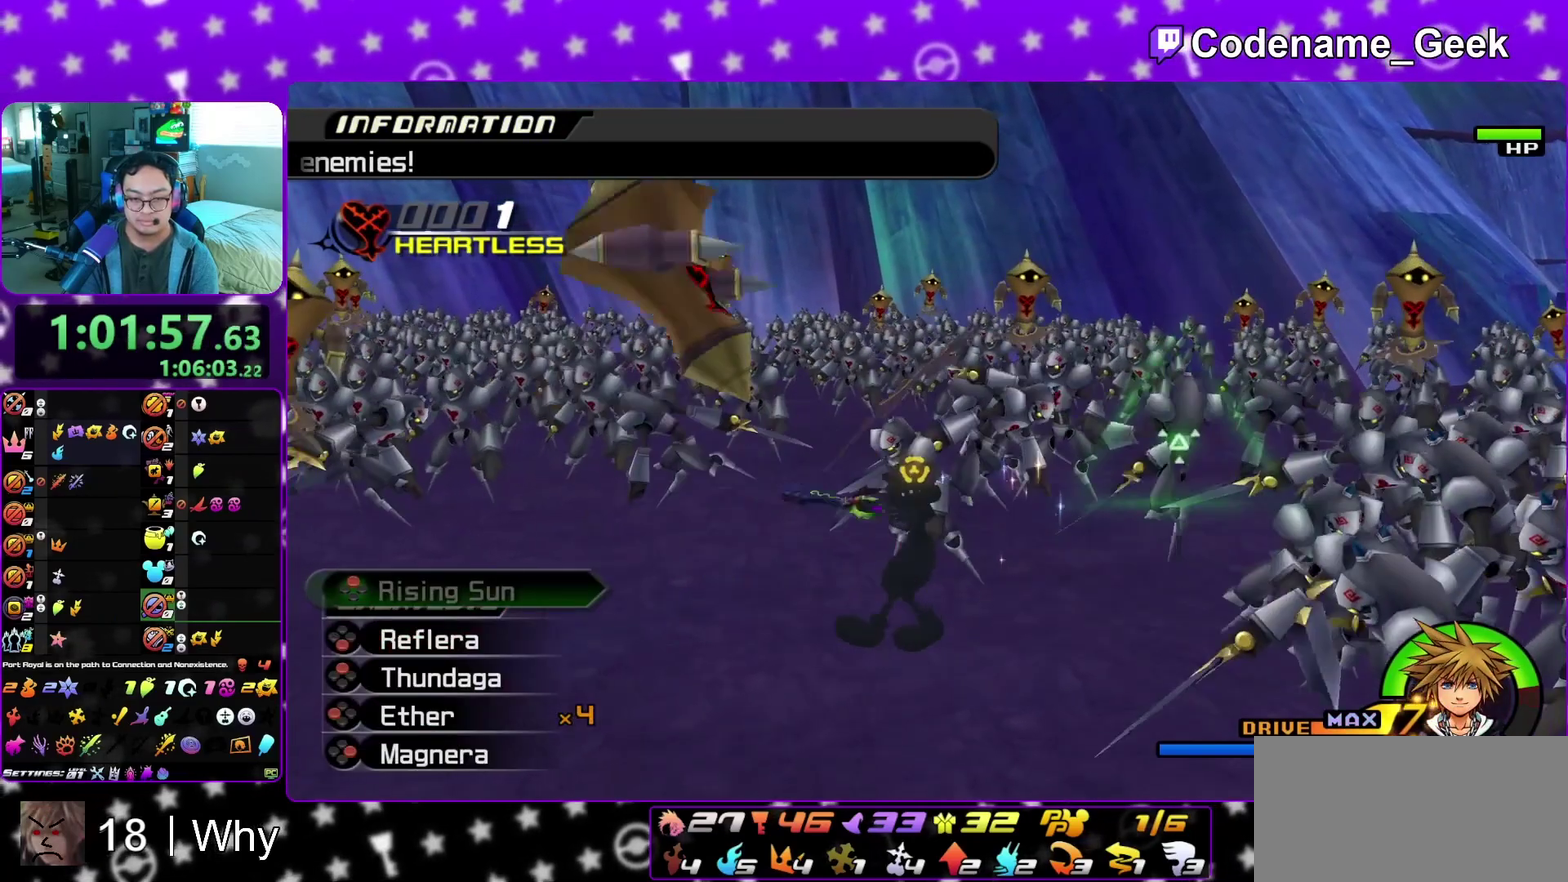
{"dt_ms": 300, "buttons": ["A"], "left_stick": "up-right", "right_stick": "down", "events": [[33, "A", "down"], [150, "A", "up"], [233, "A", "down"]]}
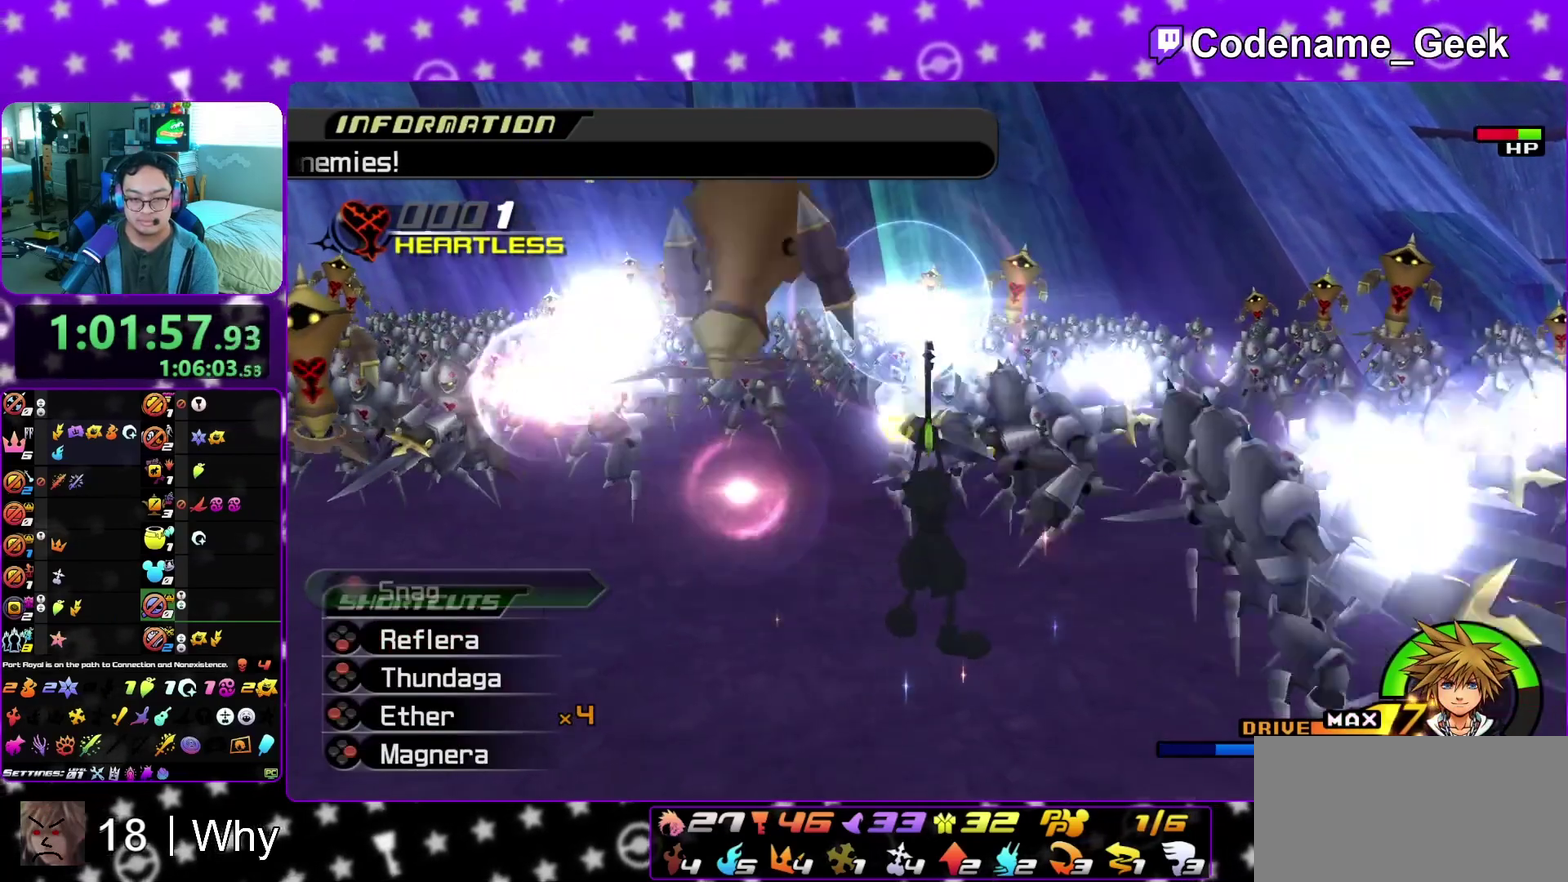
{"dt_ms": 600, "buttons": ["A"], "left_stick": "up", "right_stick": "down", "events": [[67, "A", "up"], [150, "A", "down"], [283, "A", "up"], [350, "A", "down"], [433, "left_stick", "up"], [467, "A", "up"], [517, "A", "down"]]}
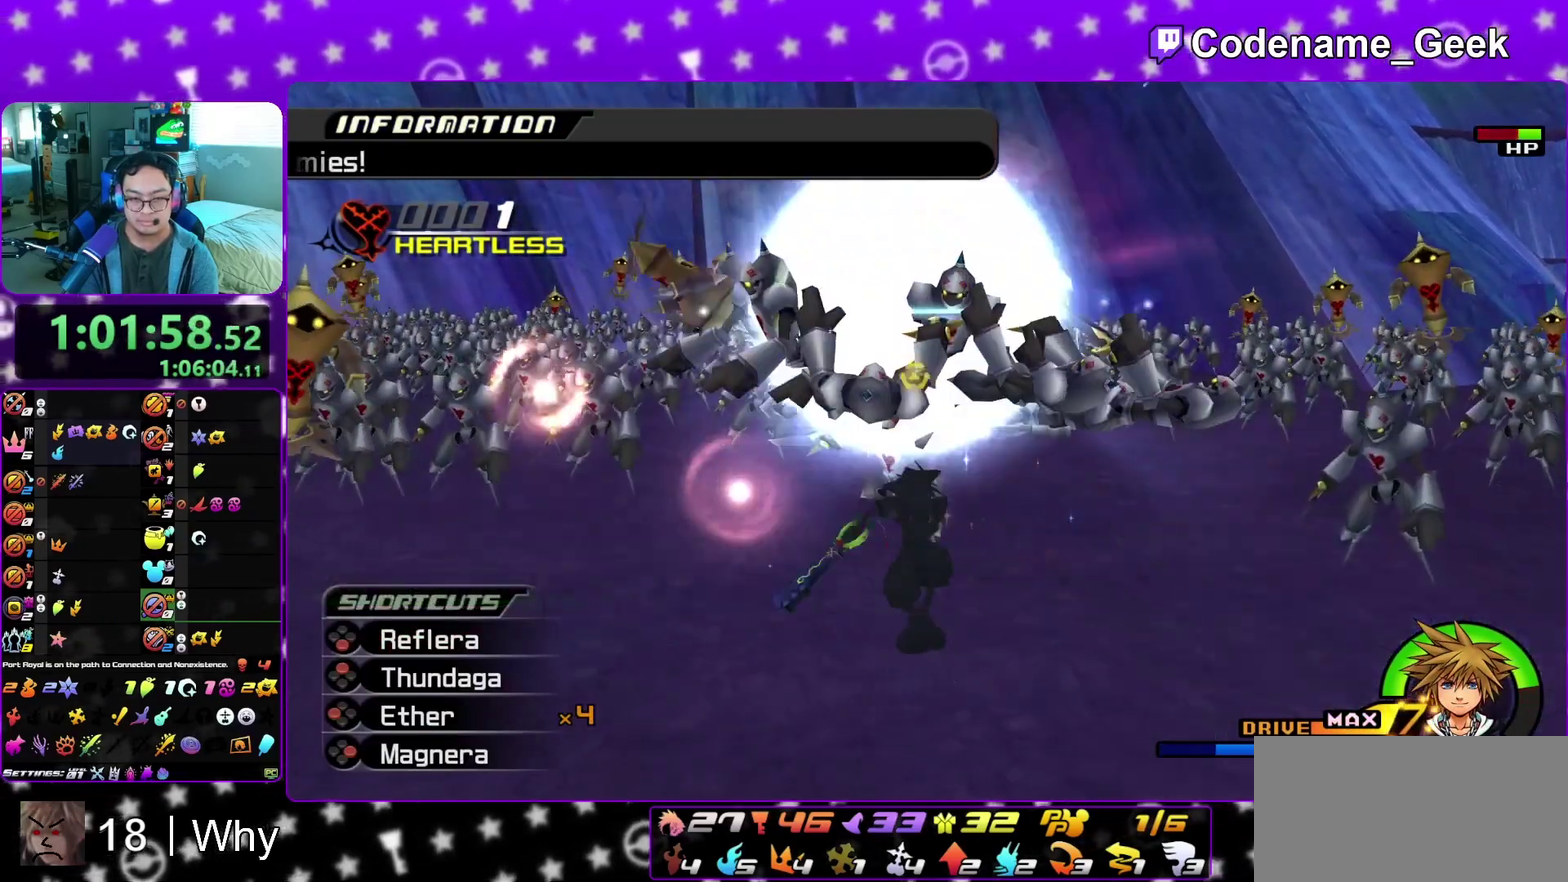
{"dt_ms": 400, "buttons": [], "left_stick": "center", "right_stick": "down", "events": [[67, "A", "up"], [117, "left_stick", "center"], [283, "right_stick", "down-left"], [367, "right_stick", "down"]]}
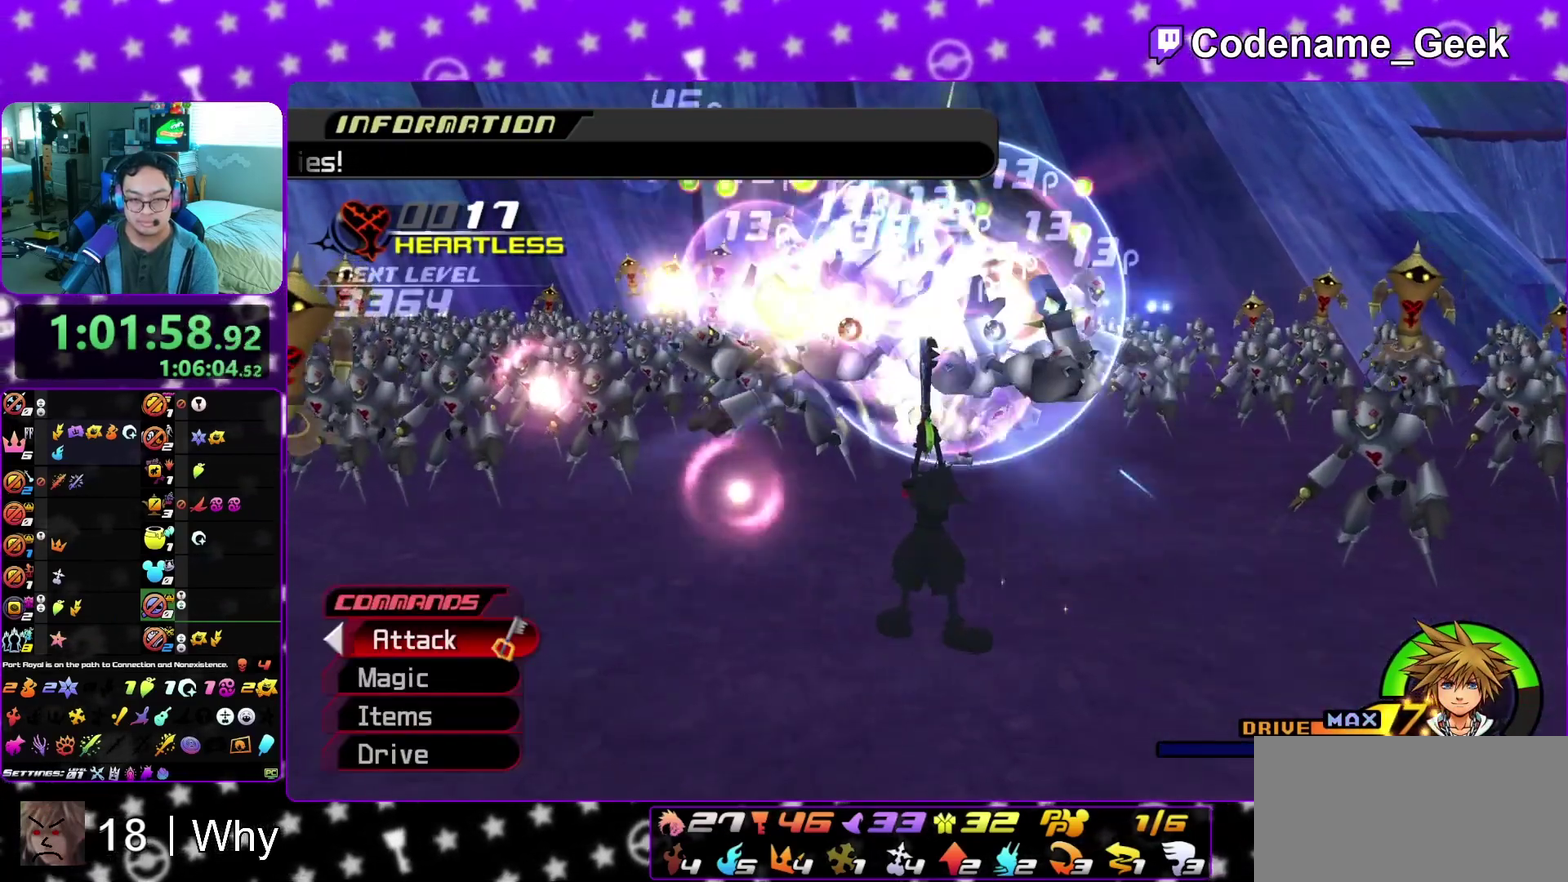
{"dt_ms": 500, "buttons": [], "left_stick": "center", "right_stick": "down-left"}
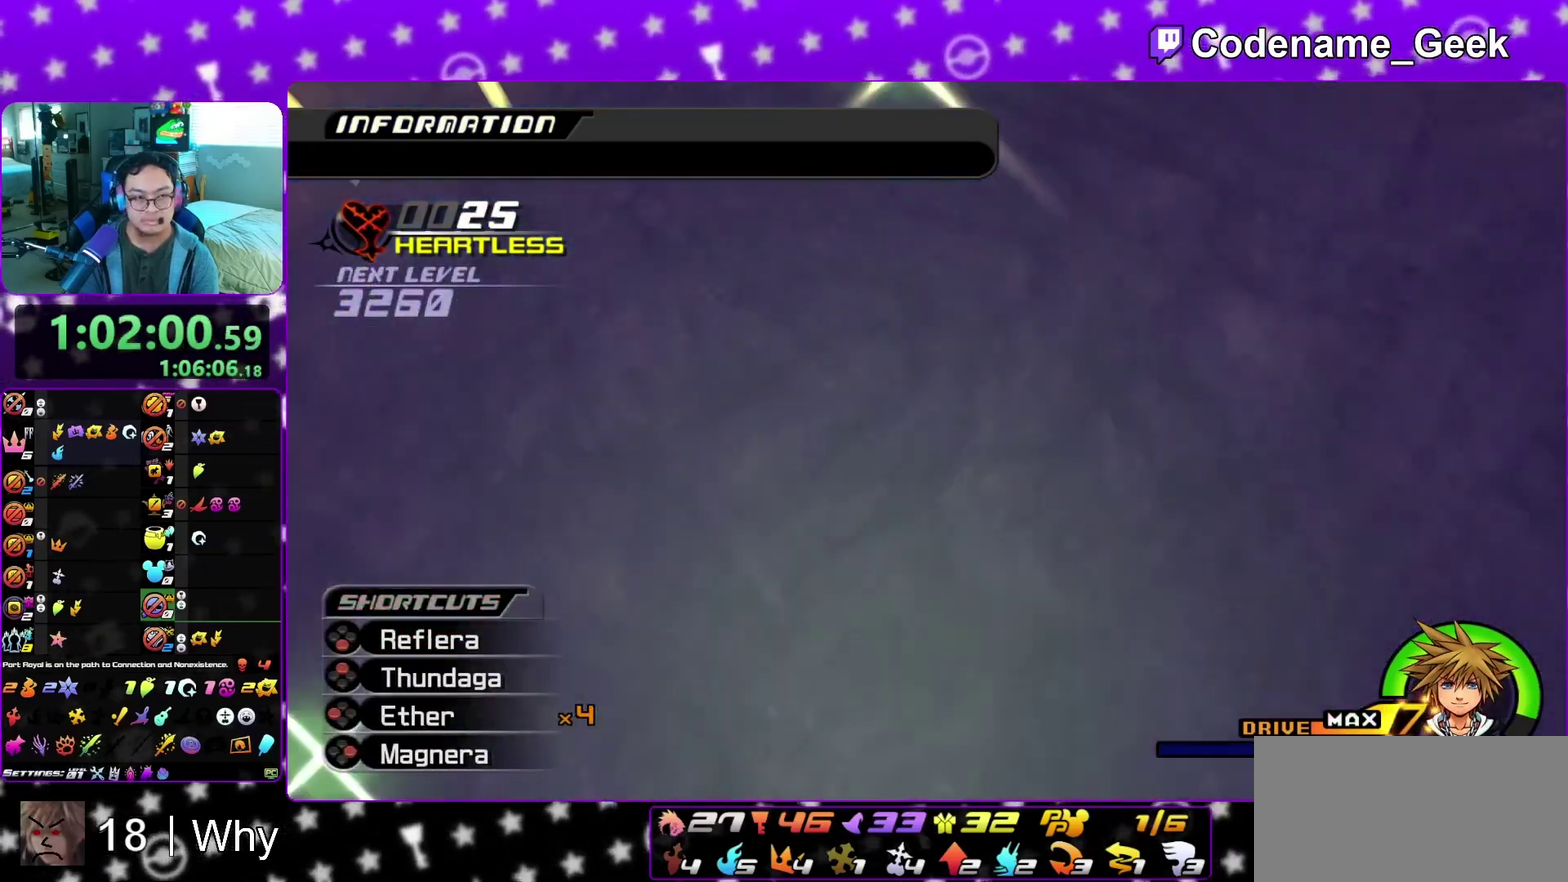
{"dt_ms": 500, "buttons": ["A"], "left_stick": "center", "right_stick": "down"}
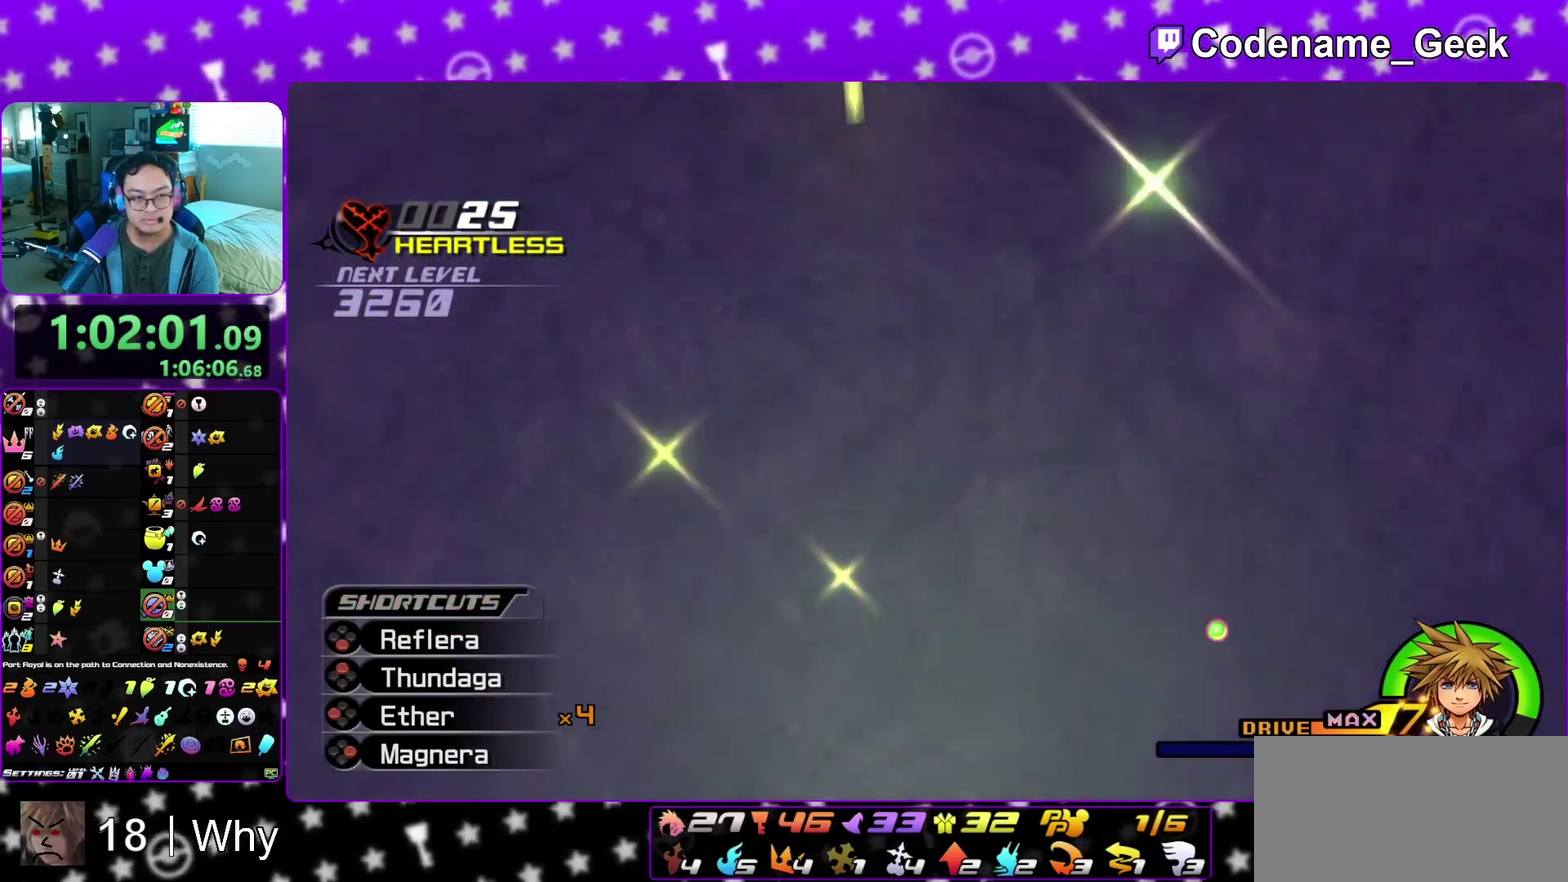
{"dt_ms": 400, "buttons": [], "left_stick": "center", "right_stick": "down", "events": [[33, "A", "up"], [133, "A", "down"], [200, "A", "up"], [300, "A", "down"], [400, "A", "up"]]}
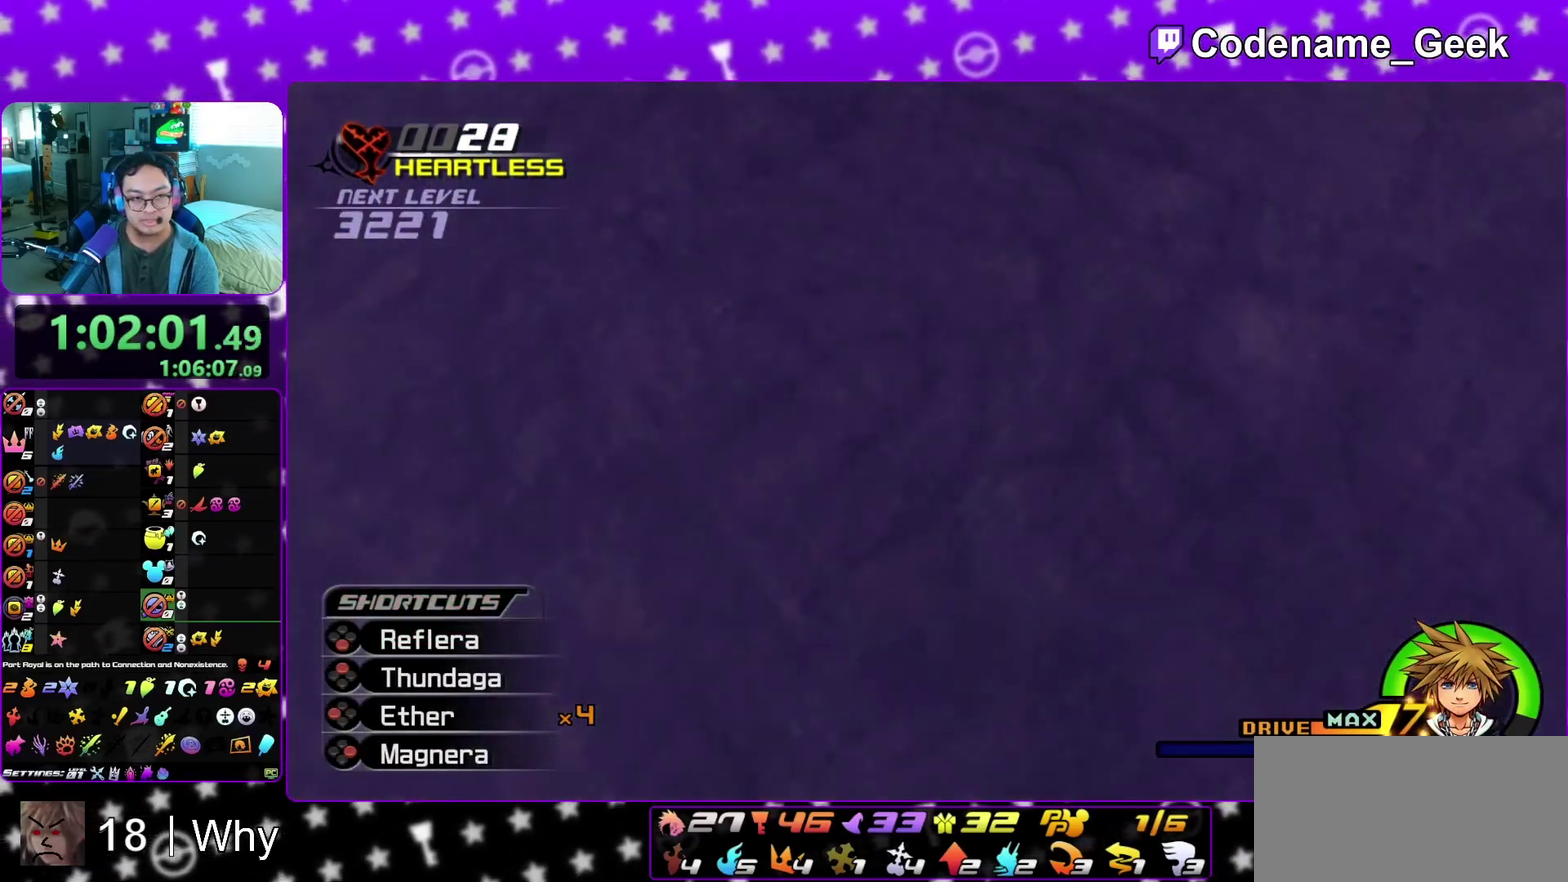
{"dt_ms": 600, "buttons": ["Y"], "left_stick": "center", "right_stick": "right", "events": [[50, "right_stick", "down-right"], [183, "right_stick", "center"], [267, "right_stick", "right"], [383, "Y", "down"], [500, "Y", "up"], [567, "Y", "down"]]}
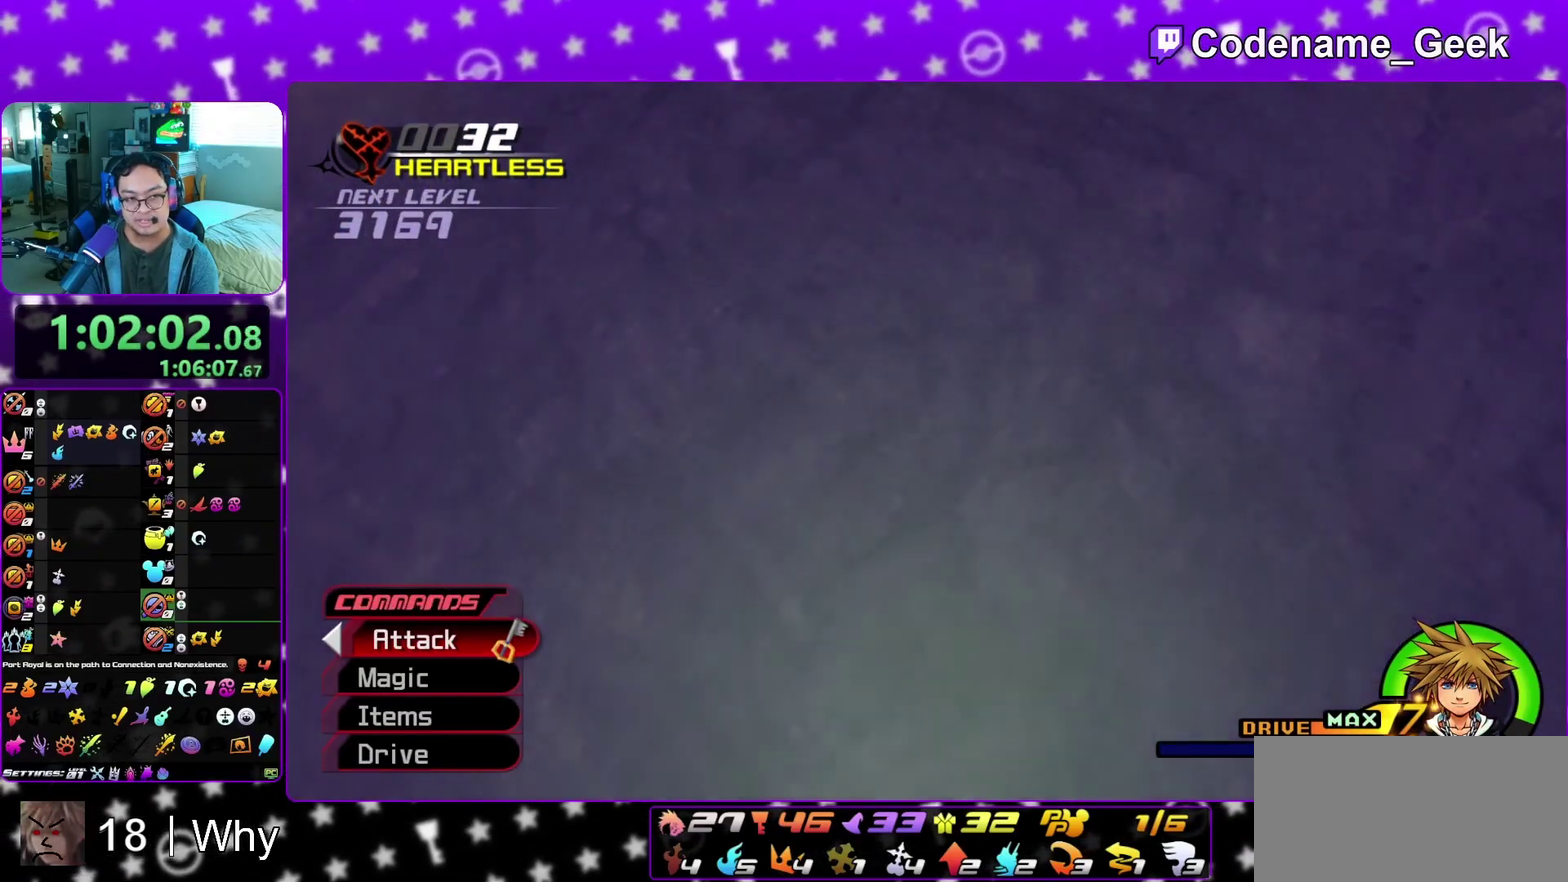
{"dt_ms": 300, "buttons": [], "left_stick": "center", "right_stick": "right", "events": [[83, "Y", "up"], [167, "Y", "down"], [250, "Y", "up"]]}
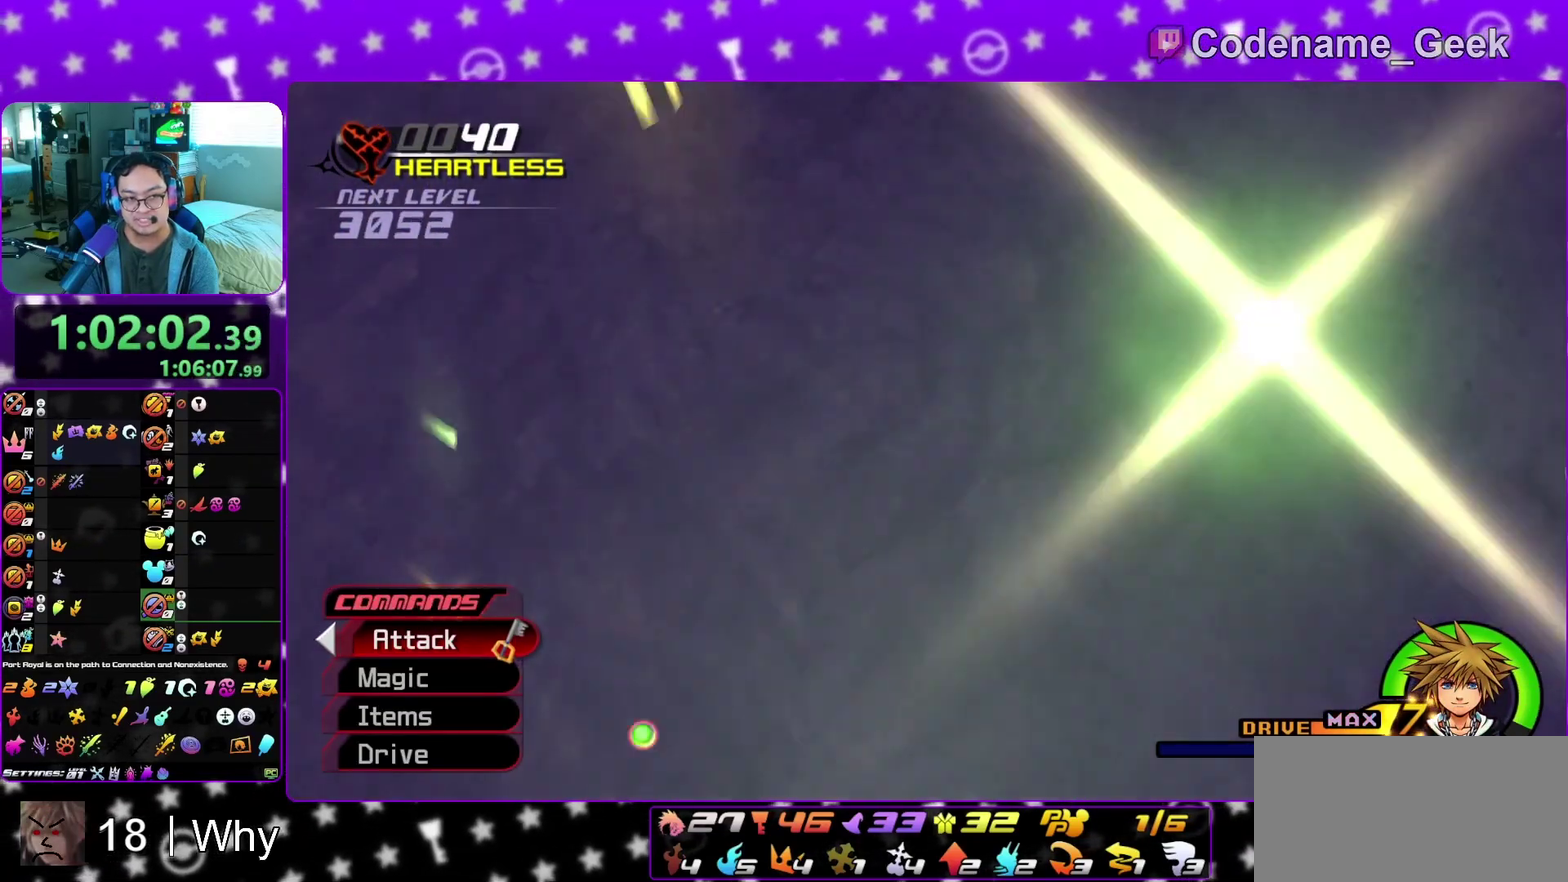
{"dt_ms": 700, "buttons": [], "left_stick": "center", "right_stick": "down-right", "events": [[83, "Y", "down"], [167, "Y", "up"], [300, "right_stick", "down-right"]]}
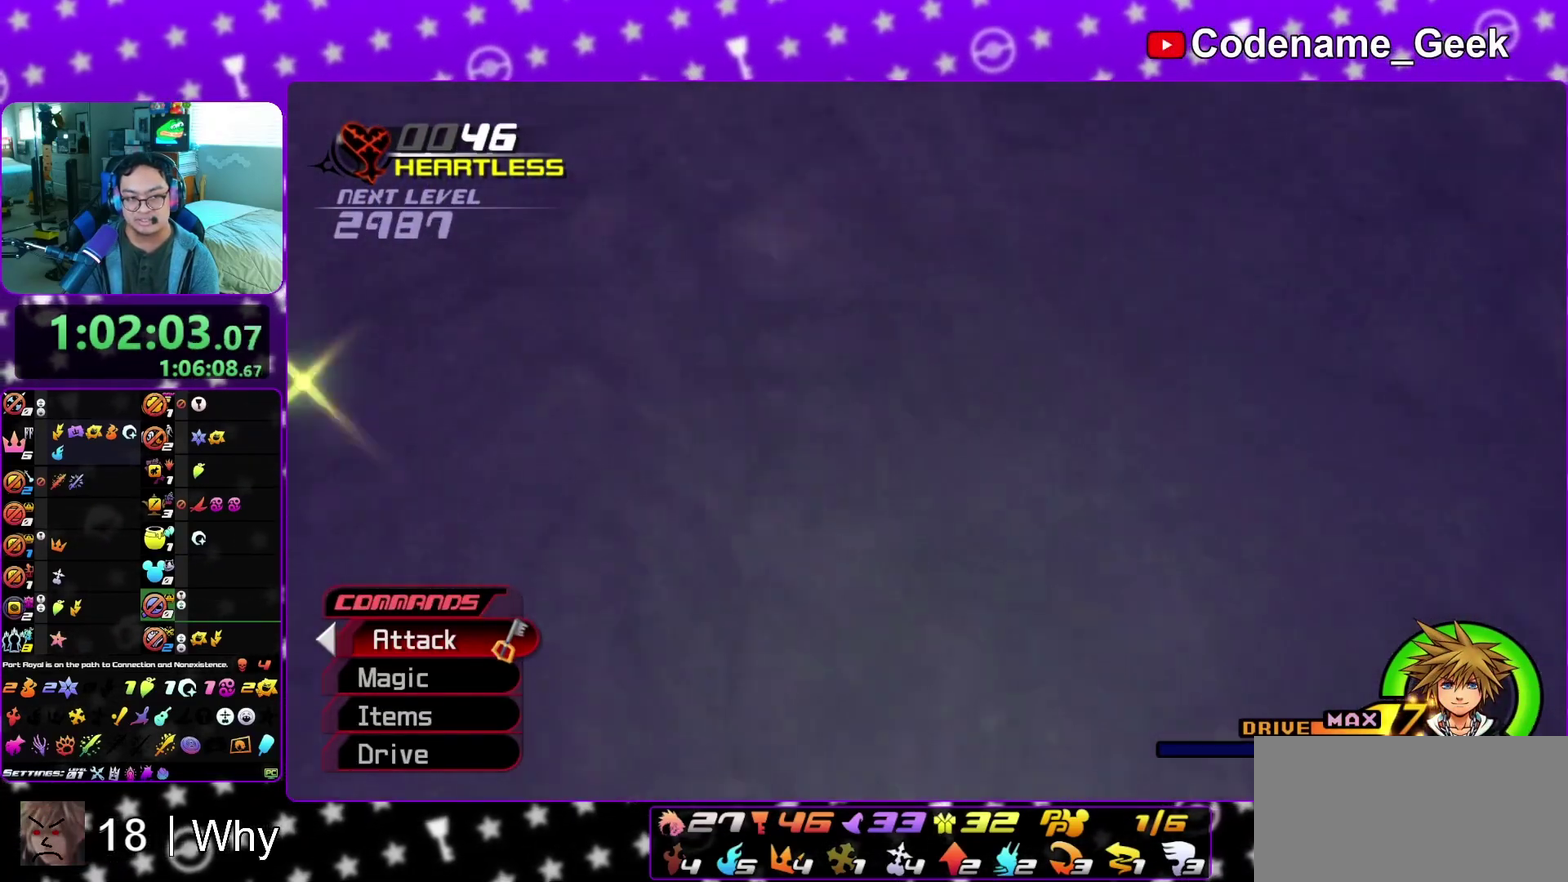
{"dt_ms": 300, "buttons": [], "left_stick": "center", "right_stick": "right", "events": [[217, "right_stick", "right"]]}
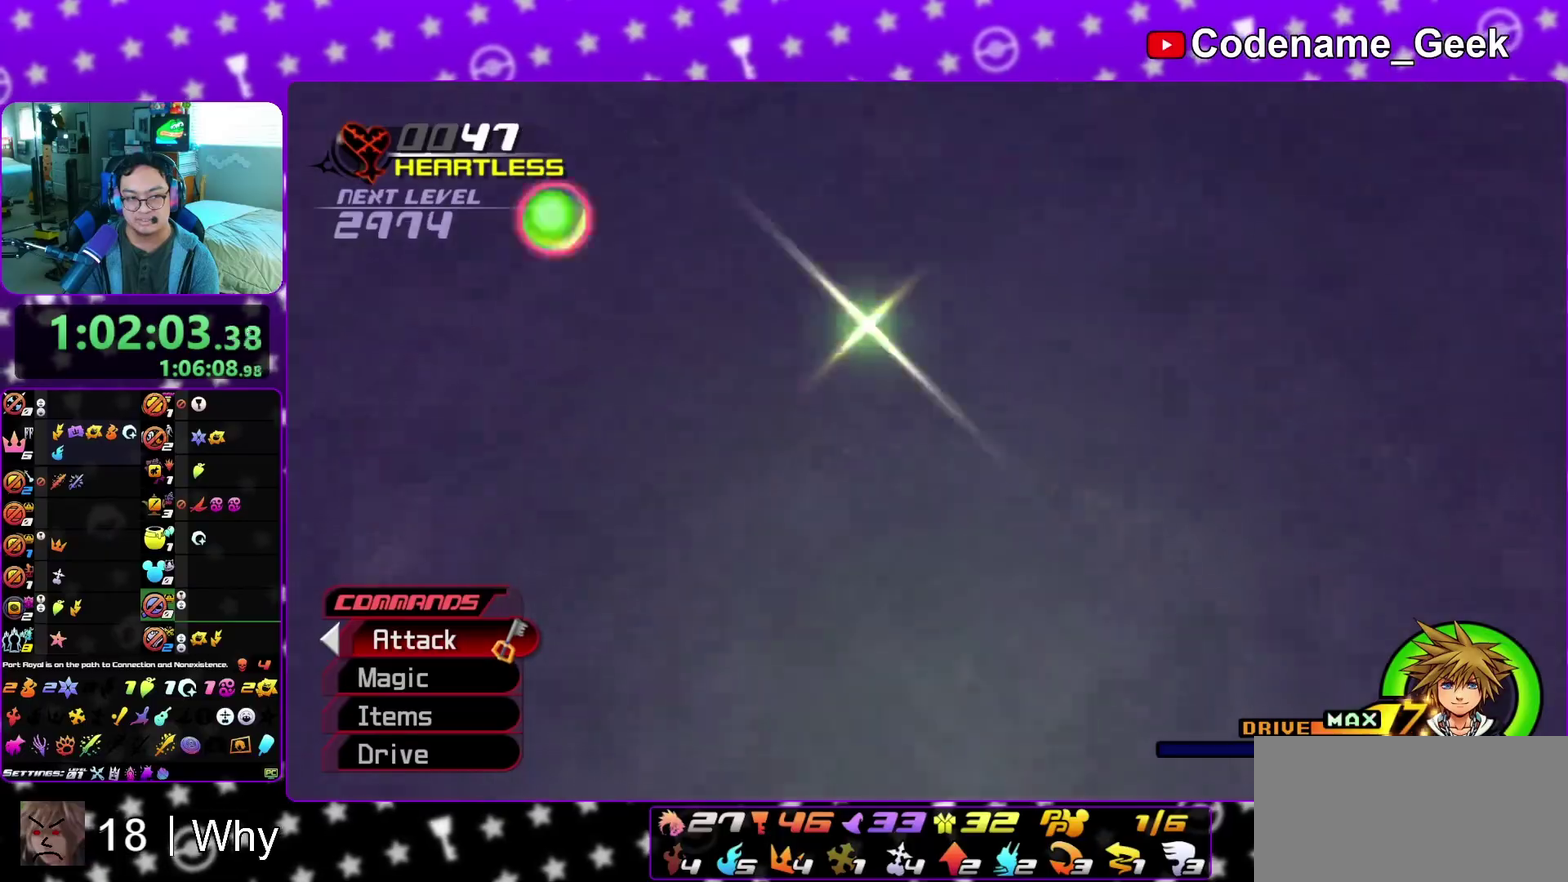
{"dt_ms": 700, "buttons": [], "left_stick": "up-right", "right_stick": "down-right", "events": [[17, "right_stick", "center"], [533, "left_stick", "up"], [533, "right_stick", "down-right"], [617, "left_stick", "up-right"]]}
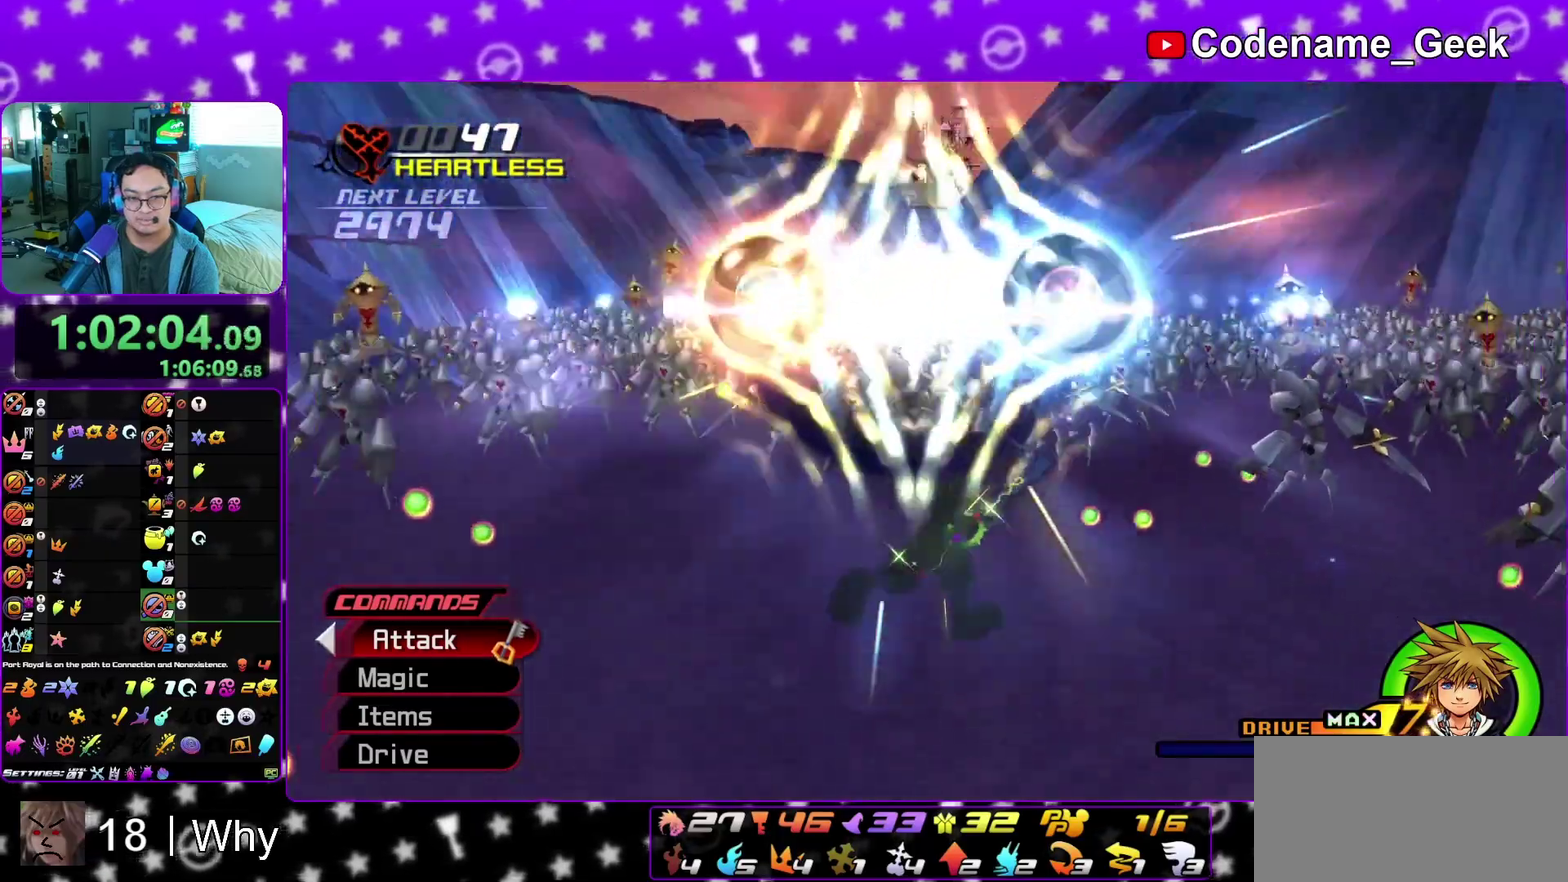
{"dt_ms": 400, "buttons": [], "left_stick": "up", "right_stick": "down-right", "events": [[167, "left_stick", "up"]]}
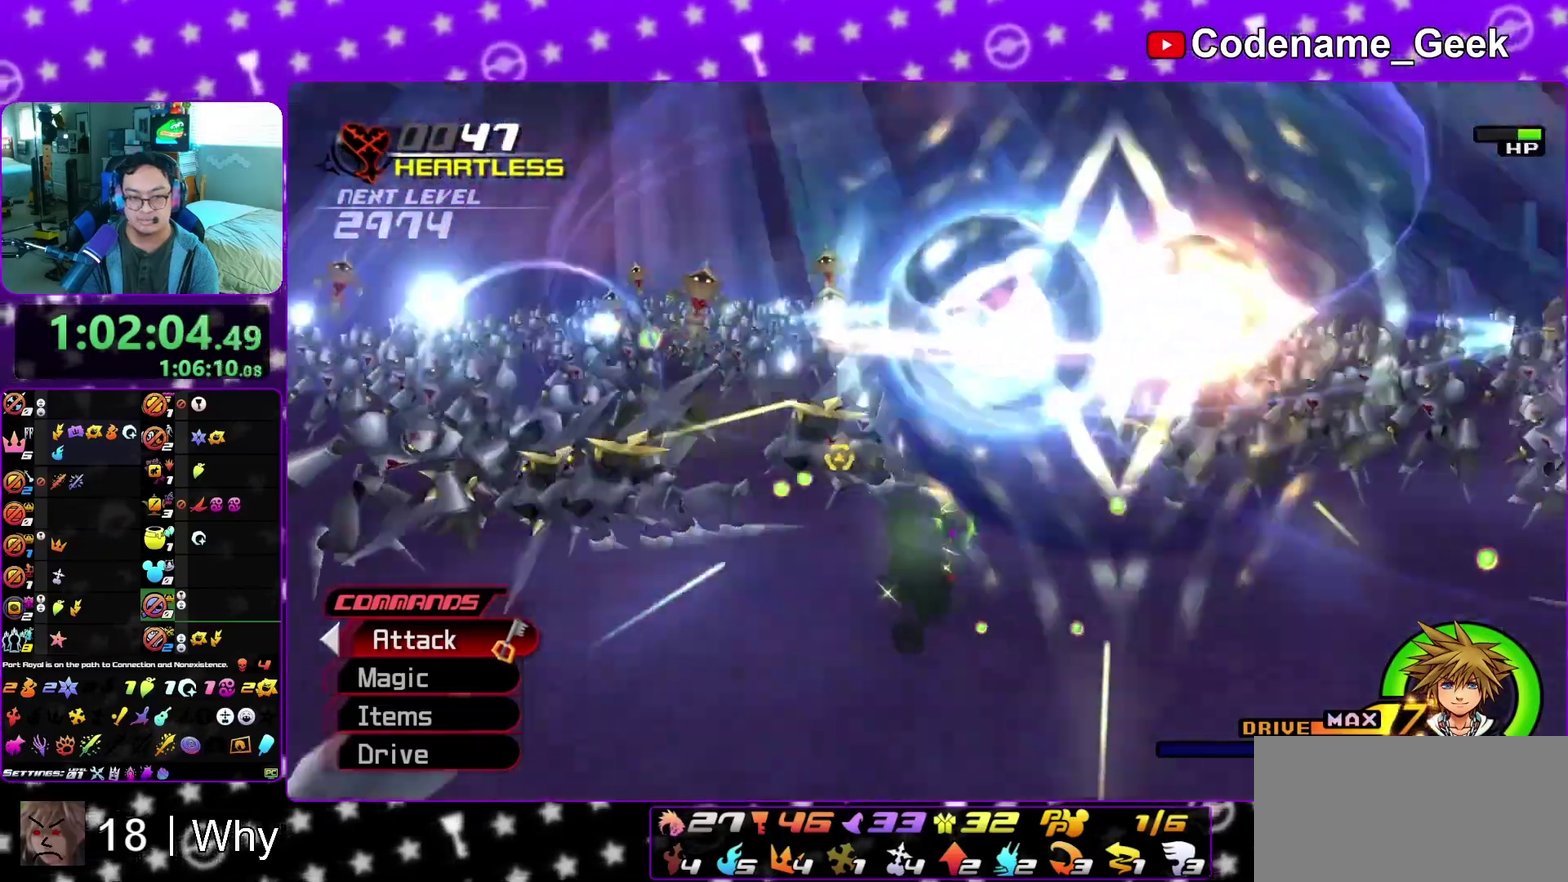
{"dt_ms": 800, "buttons": [], "left_stick": "up", "right_stick": "down", "events": [[33, "right_stick", "center"], [83, "left_stick", "up-left"], [167, "right_stick", "down"], [217, "right_stick", "down-right"], [300, "right_stick", "down"], [700, "X", "down"], [783, "left_stick", "up"], [800, "X", "up"]]}
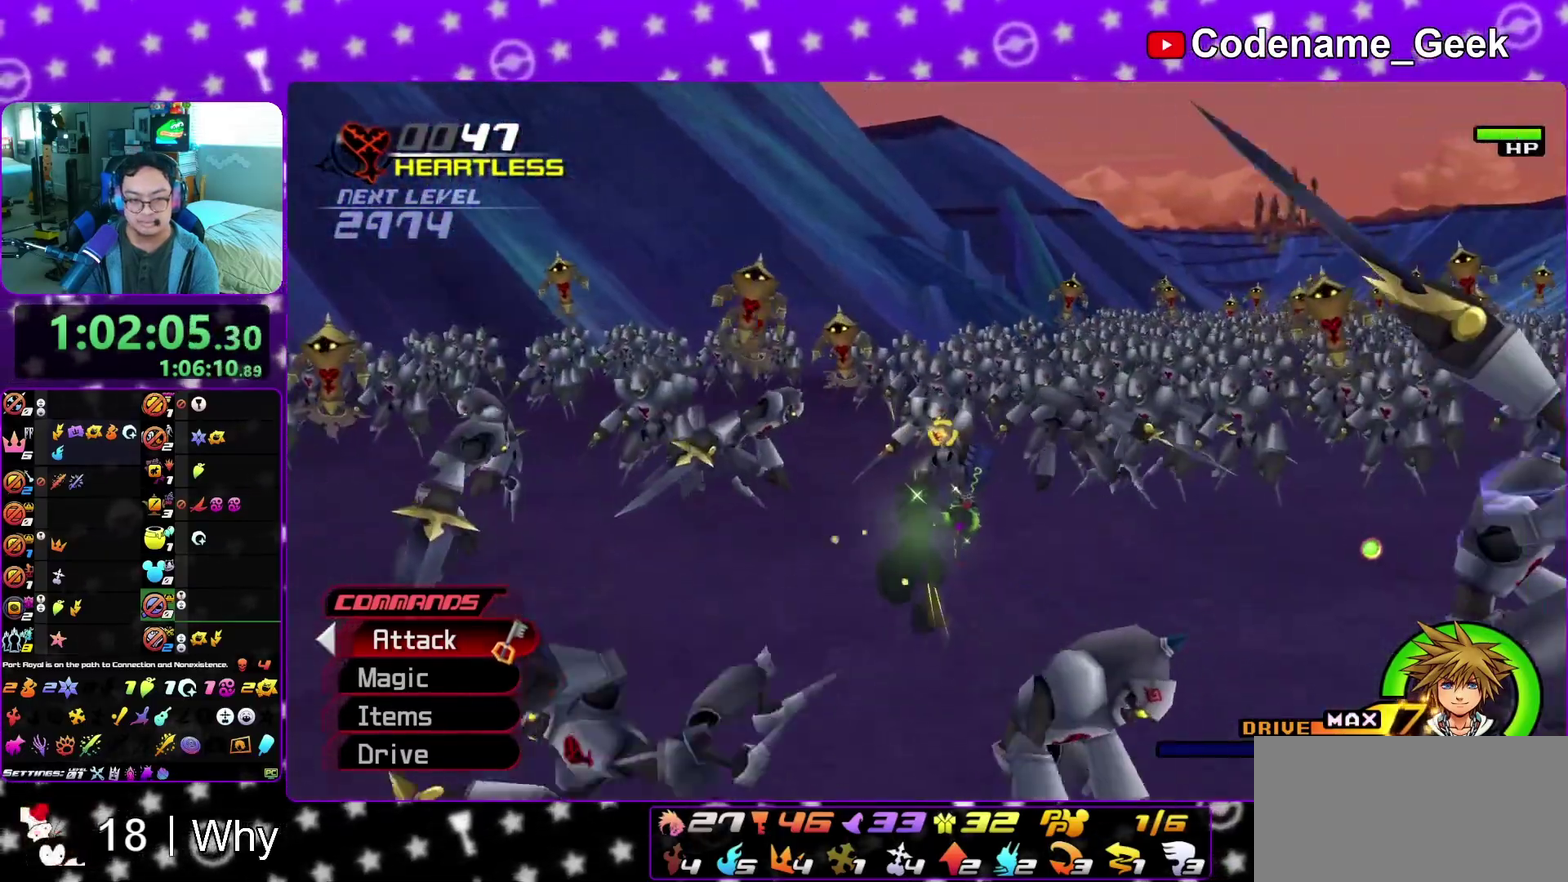
{"dt_ms": 300, "buttons": [], "left_stick": "up-right", "right_stick": "down", "events": [[83, "left_stick", "up-right"]]}
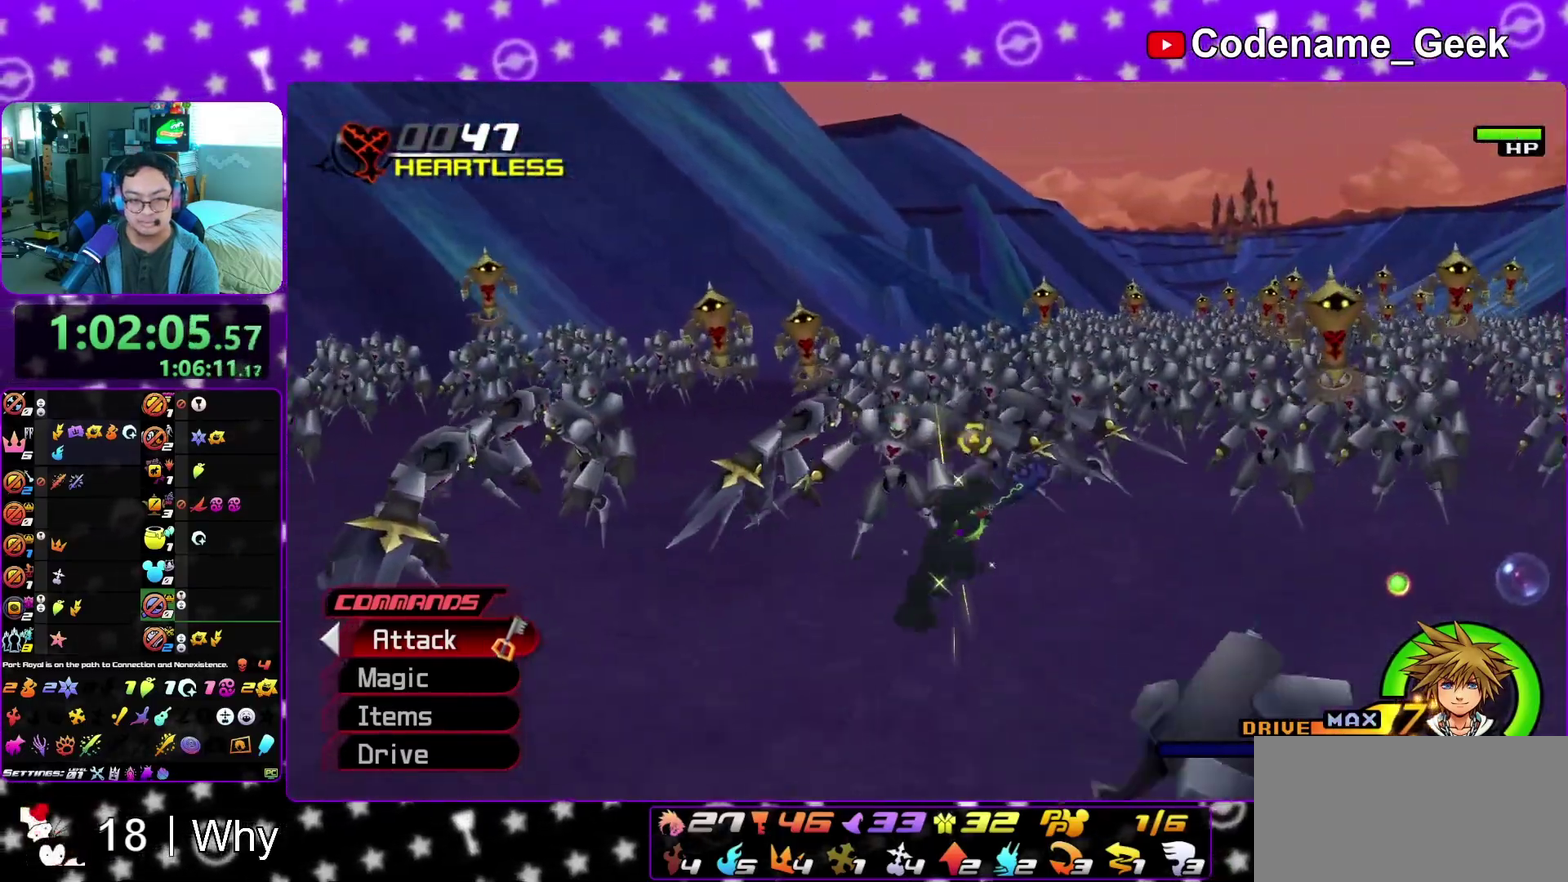
{"dt_ms": 600, "buttons": [], "left_stick": "up", "right_stick": "center", "events": [[50, "left_stick", "right"], [67, "right_stick", "down-right"], [167, "X", "down"], [250, "X", "up"], [267, "left_stick", "up-right"], [450, "left_stick", "up"], [467, "right_stick", "center"]]}
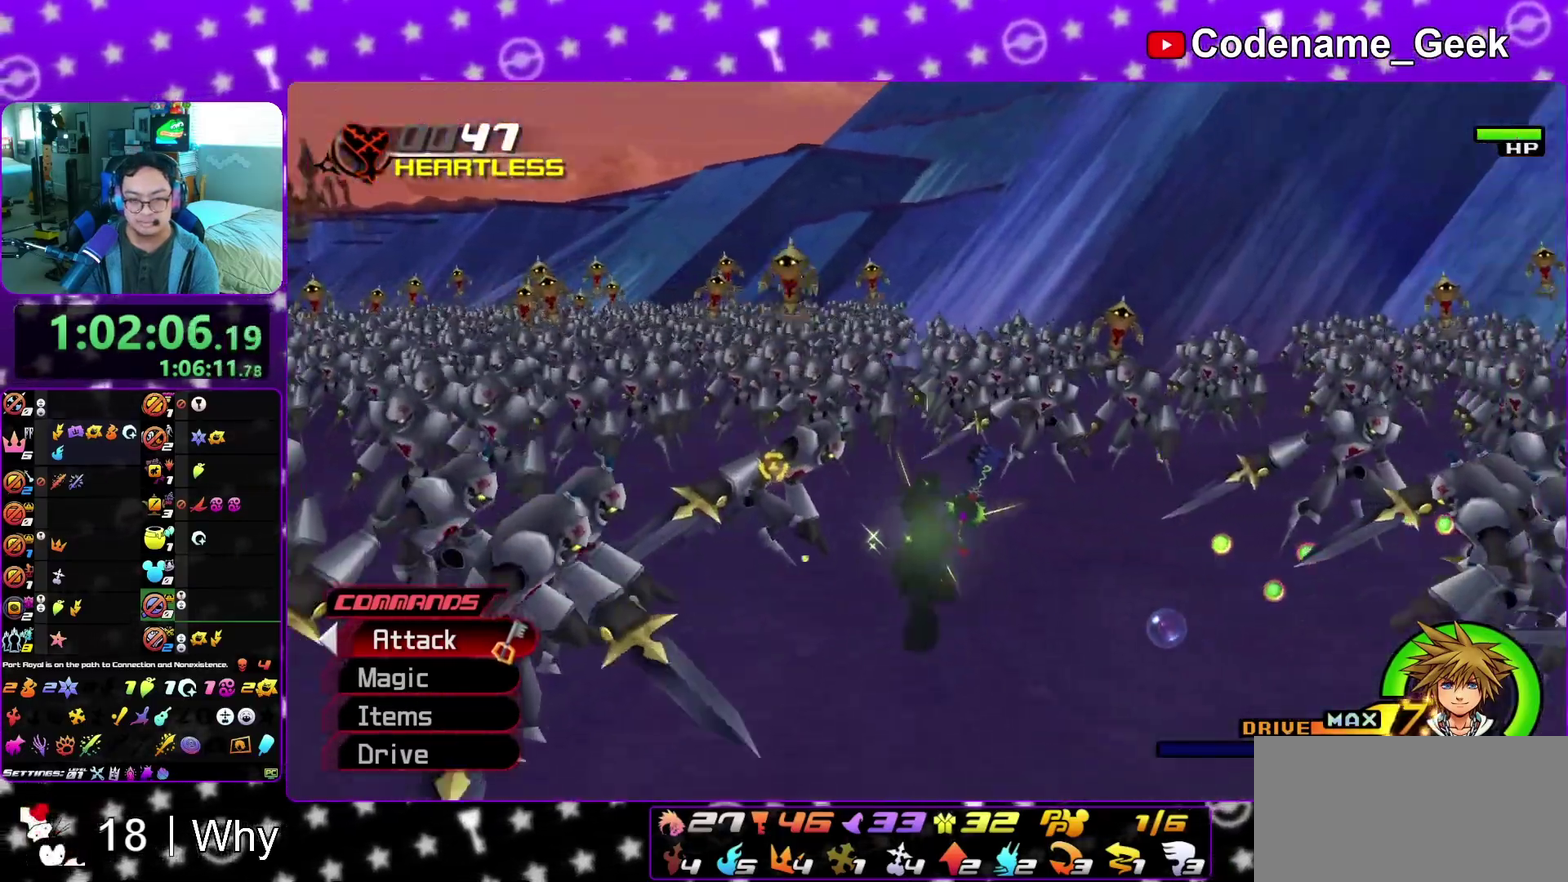
{"dt_ms": 400, "buttons": [], "left_stick": "up", "right_stick": "center", "events": [[83, "right_stick", "down-right"], [150, "right_stick", "right"], [367, "right_stick", "center"]]}
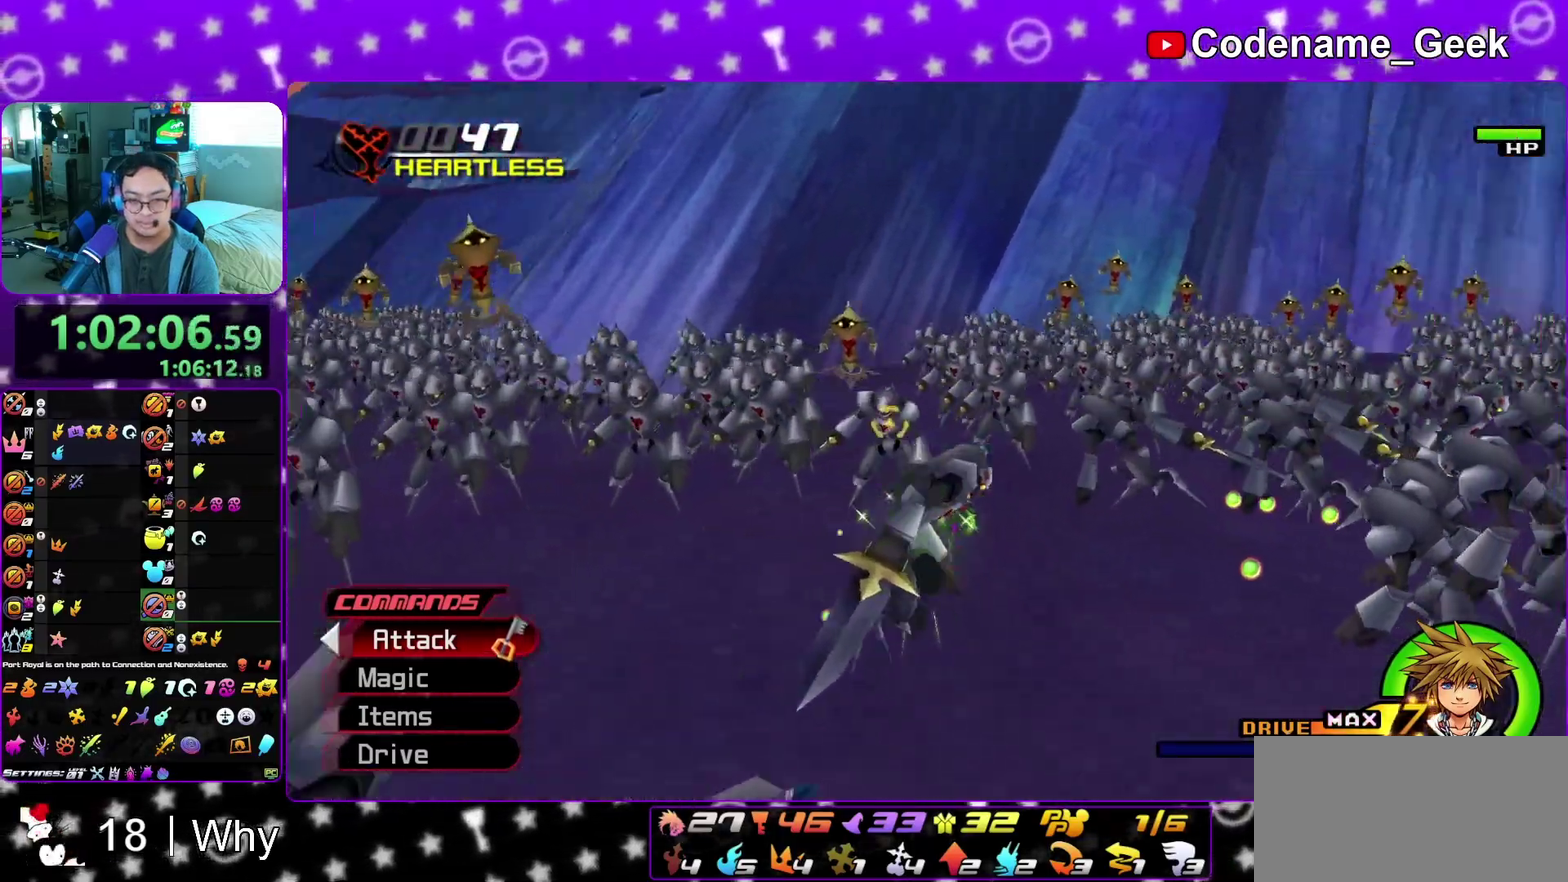
{"dt_ms": 500, "buttons": [], "left_stick": "up", "right_stick": "center", "events": [[50, "right_stick", "right"], [383, "right_stick", "center"]]}